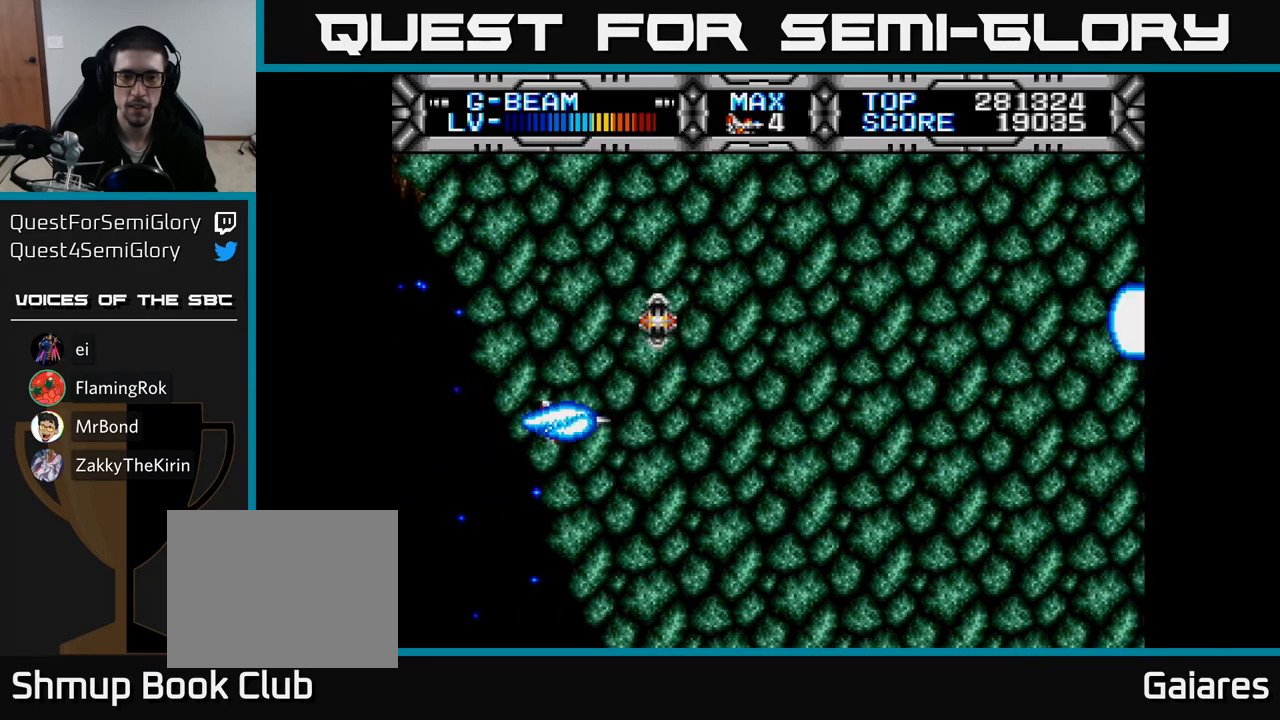
Gameplay with a controller (Xbox layout); each line is a JSON object with the inputs held at the frame after it. "events" lists button and stick changes between this image and that frame as [ms after this image, input, new state], when the widget could be followed in between. Not read: left_stick.
{"buttons": ["X", "DPAD_RIGHT"], "right_stick": "center", "events": [[33, "DPAD_RIGHT", "down"], [133, "DPAD_RIGHT", "up"], [283, "DPAD_RIGHT", "down"], [383, "DPAD_RIGHT", "up"], [500, "DPAD_RIGHT", "down"]]}
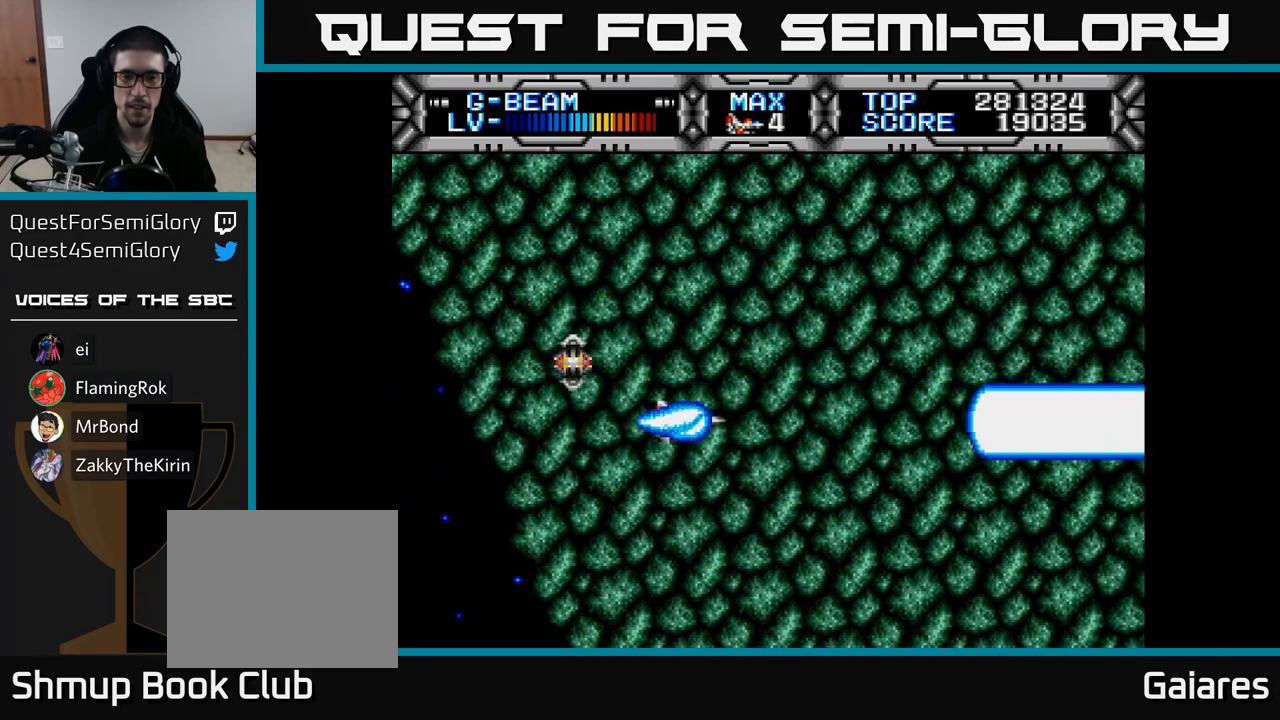
{"buttons": ["X", "DPAD_LEFT"], "right_stick": "center", "events": [[83, "DPAD_RIGHT", "up"], [183, "DPAD_RIGHT", "down"], [250, "DPAD_RIGHT", "up"], [350, "DPAD_LEFT", "down"], [383, "DPAD_UP", "down"], [450, "DPAD_UP", "up"]]}
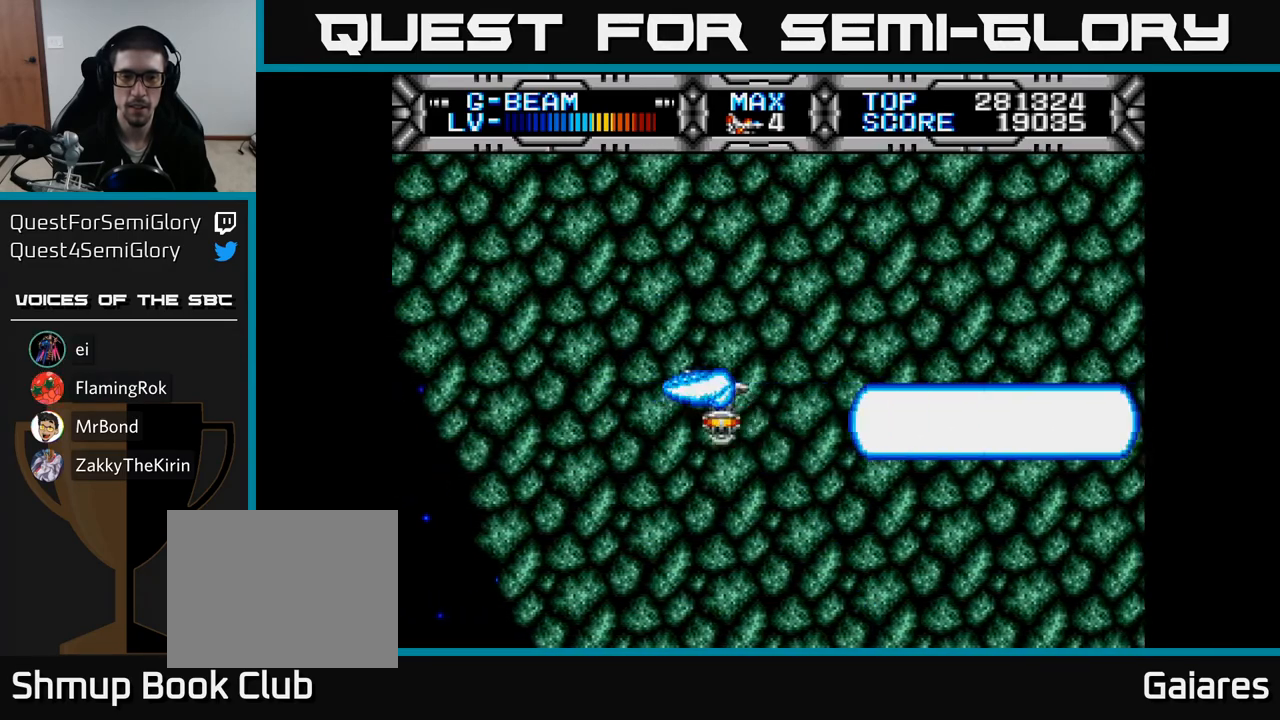
{"buttons": ["X"], "right_stick": "center", "events": [[167, "DPAD_DOWN", "down"], [167, "DPAD_LEFT", "up"], [250, "DPAD_DOWN", "up"], [317, "DPAD_RIGHT", "down"], [417, "DPAD_RIGHT", "up"]]}
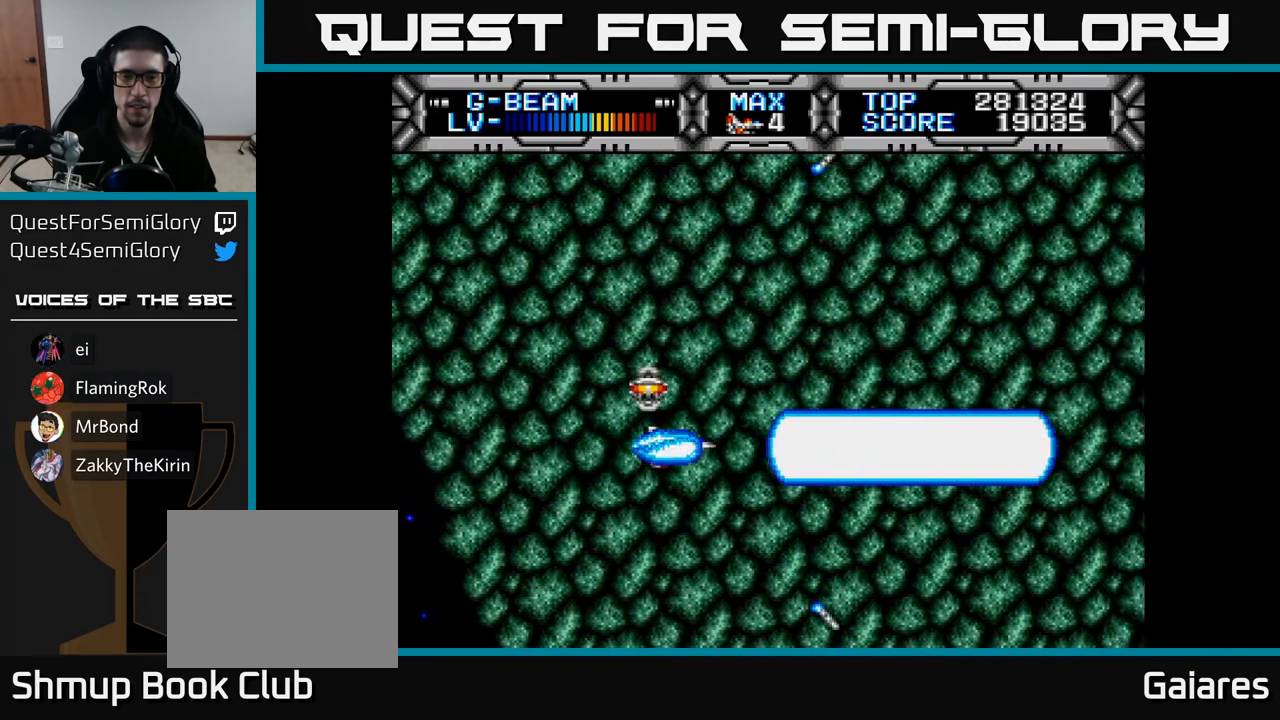
{"buttons": ["X", "DPAD_LEFT"], "right_stick": "center", "events": [[50, "DPAD_RIGHT", "down"], [83, "DPAD_RIGHT", "up"], [117, "DPAD_LEFT", "down"], [233, "DPAD_LEFT", "up"], [267, "DPAD_RIGHT", "down"], [383, "DPAD_RIGHT", "up"], [433, "DPAD_LEFT", "down"]]}
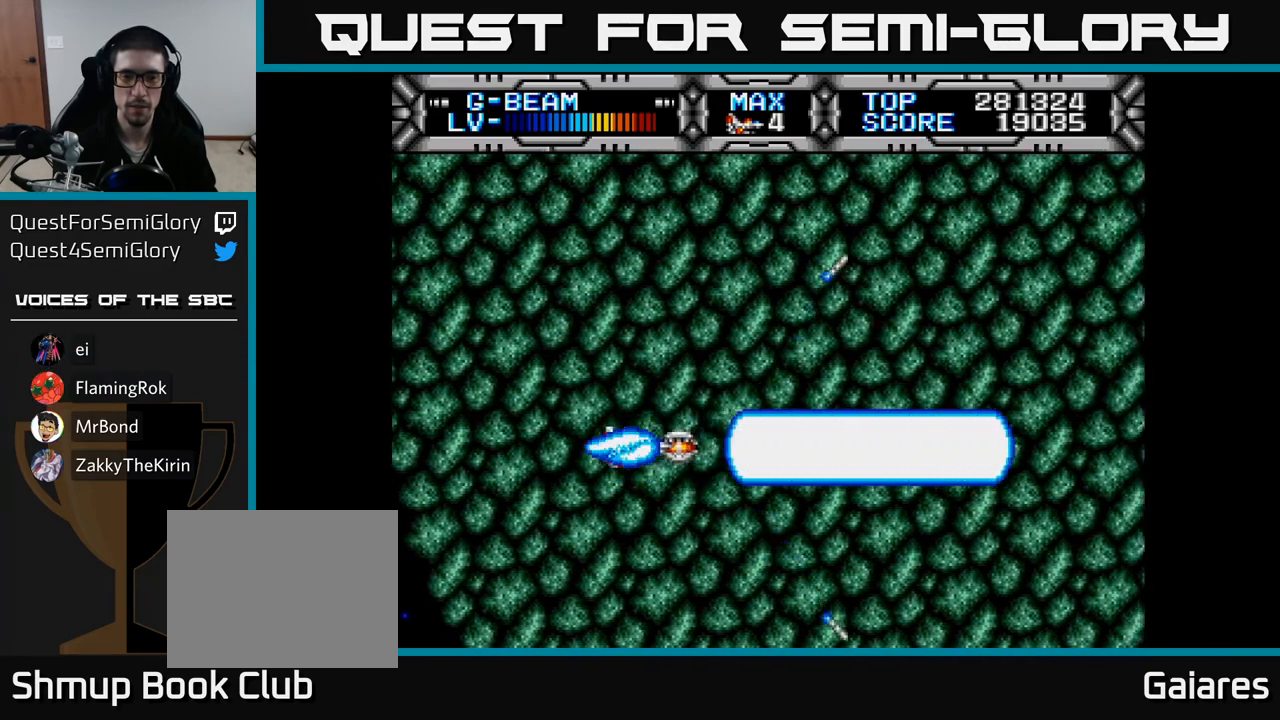
{"buttons": ["X", "DPAD_LEFT"], "right_stick": "center", "events": [[33, "DPAD_LEFT", "up"], [133, "DPAD_RIGHT", "down"], [200, "DPAD_RIGHT", "up"], [233, "DPAD_UP", "down"], [450, "DPAD_UP", "up"], [467, "DPAD_LEFT", "down"]]}
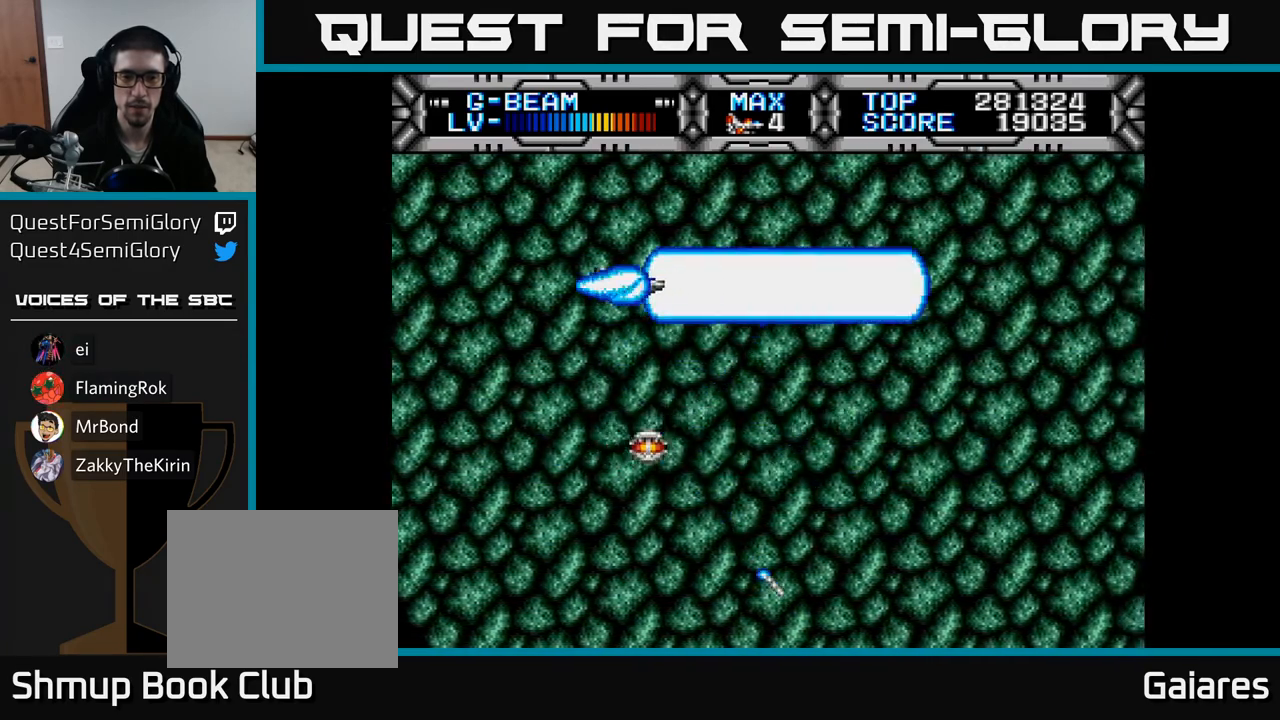
{"buttons": ["X", "DPAD_RIGHT"], "right_stick": "center", "events": [[50, "DPAD_DOWN", "down"], [100, "DPAD_LEFT", "up"], [167, "DPAD_DOWN", "up"], [183, "DPAD_RIGHT", "down"]]}
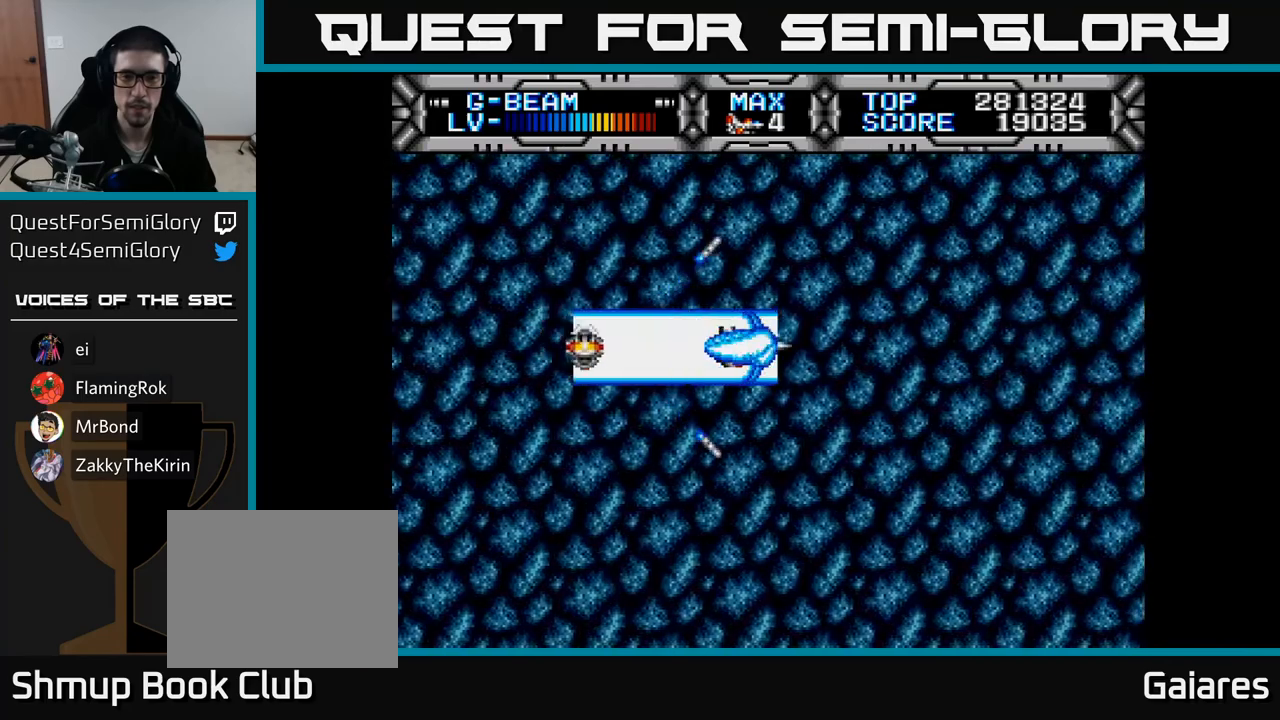
{"buttons": ["X", "DPAD_DOWN"], "right_stick": "center", "events": [[67, "DPAD_RIGHT", "up"], [100, "DPAD_UP", "down"], [117, "DPAD_LEFT", "down"], [167, "DPAD_UP", "up"], [333, "DPAD_DOWN", "down"], [367, "DPAD_LEFT", "up"]]}
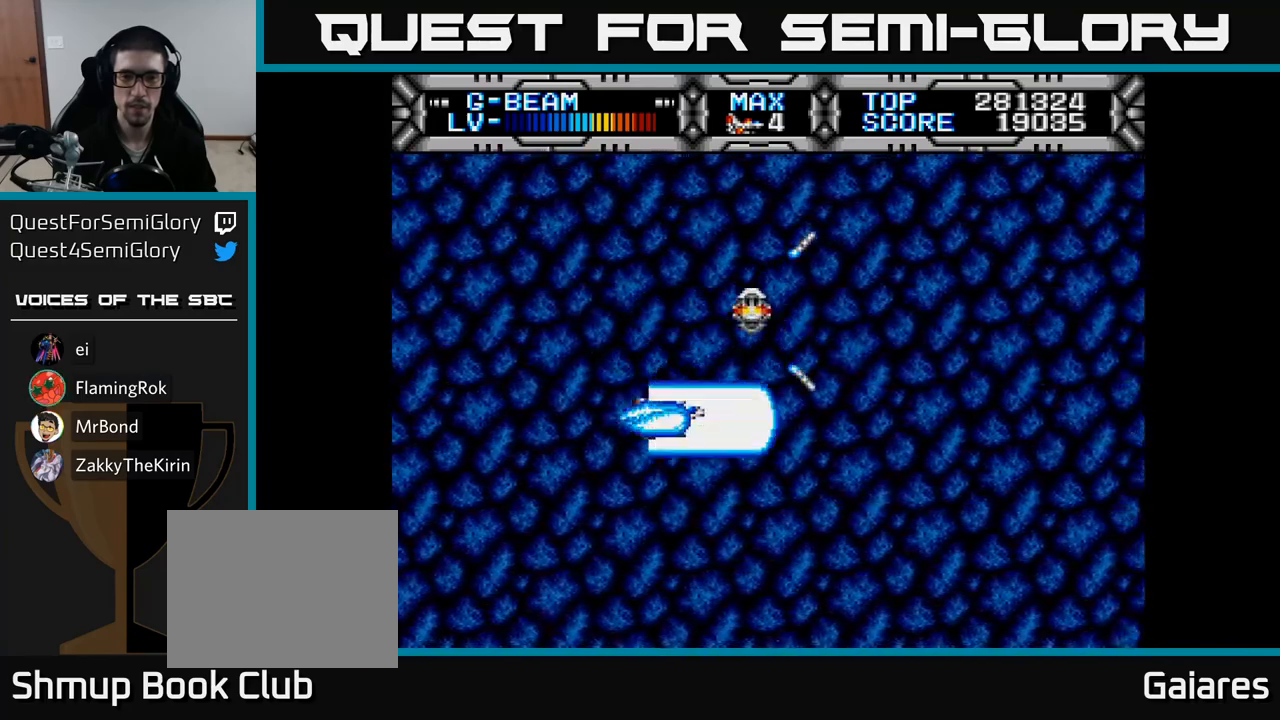
{"buttons": ["X", "DPAD_LEFT"], "right_stick": "center", "events": [[33, "DPAD_RIGHT", "down"], [83, "DPAD_DOWN", "up"], [200, "DPAD_RIGHT", "up"], [200, "DPAD_UP", "down"], [317, "DPAD_LEFT", "down"], [383, "DPAD_UP", "up"]]}
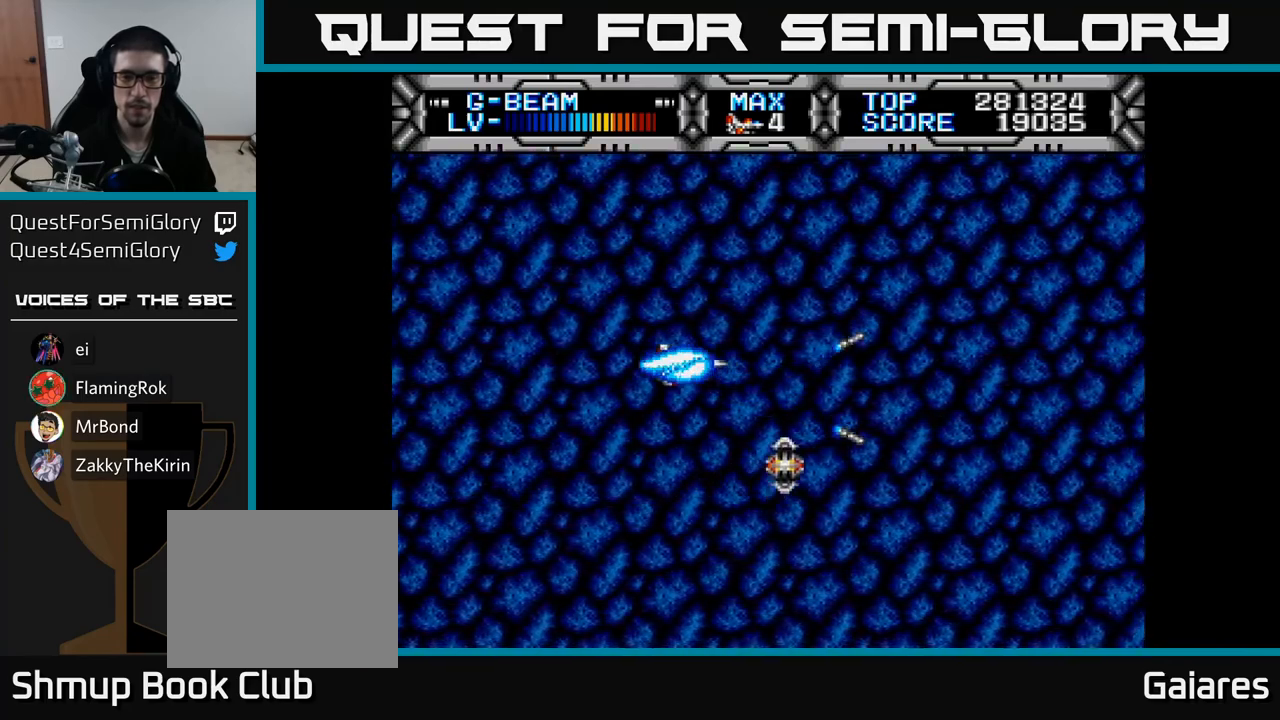
{"buttons": ["X", "DPAD_DOWN"], "right_stick": "center"}
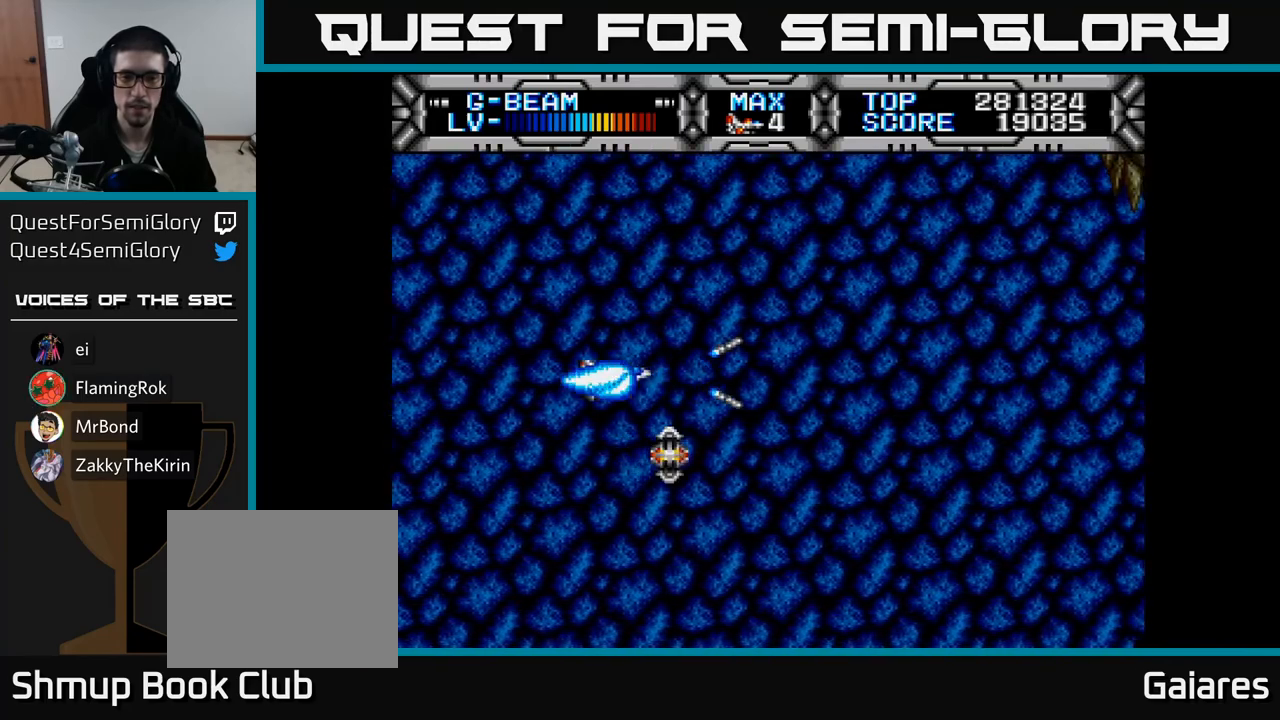
{"buttons": ["X", "DPAD_DOWN"], "right_stick": "center", "events": [[33, "DPAD_RIGHT", "down"], [150, "DPAD_DOWN", "up"], [217, "DPAD_RIGHT", "up"], [217, "DPAD_UP", "down"], [267, "DPAD_LEFT", "down"], [383, "DPAD_UP", "up"], [450, "DPAD_DOWN", "down"], [483, "DPAD_LEFT", "up"]]}
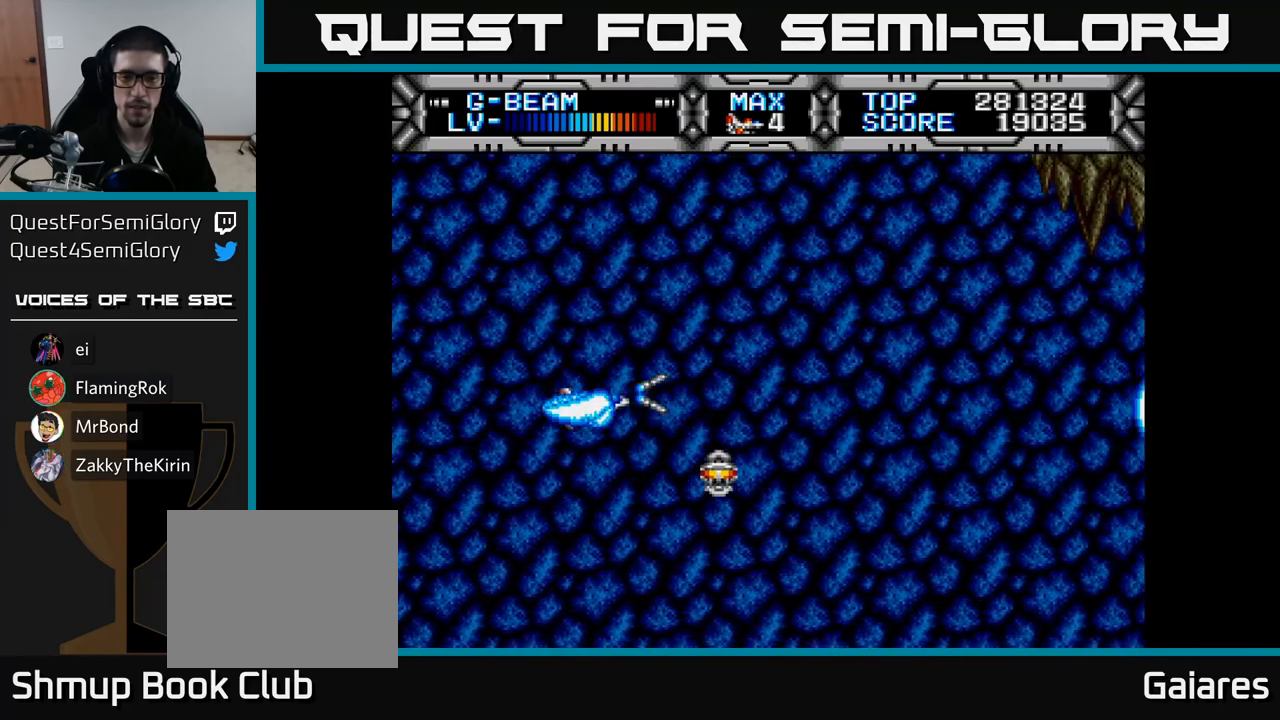
{"buttons": ["X", "DPAD_RIGHT"], "right_stick": "center"}
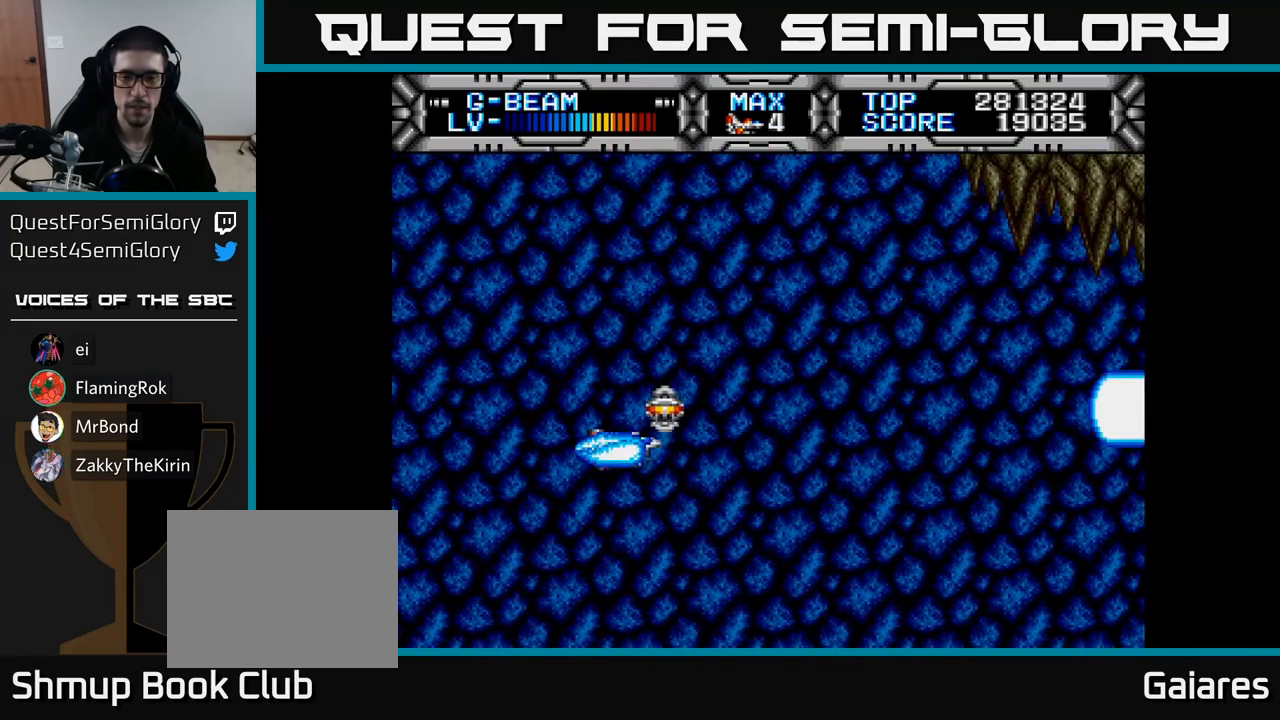
{"buttons": ["X", "DPAD_UP"], "right_stick": "center"}
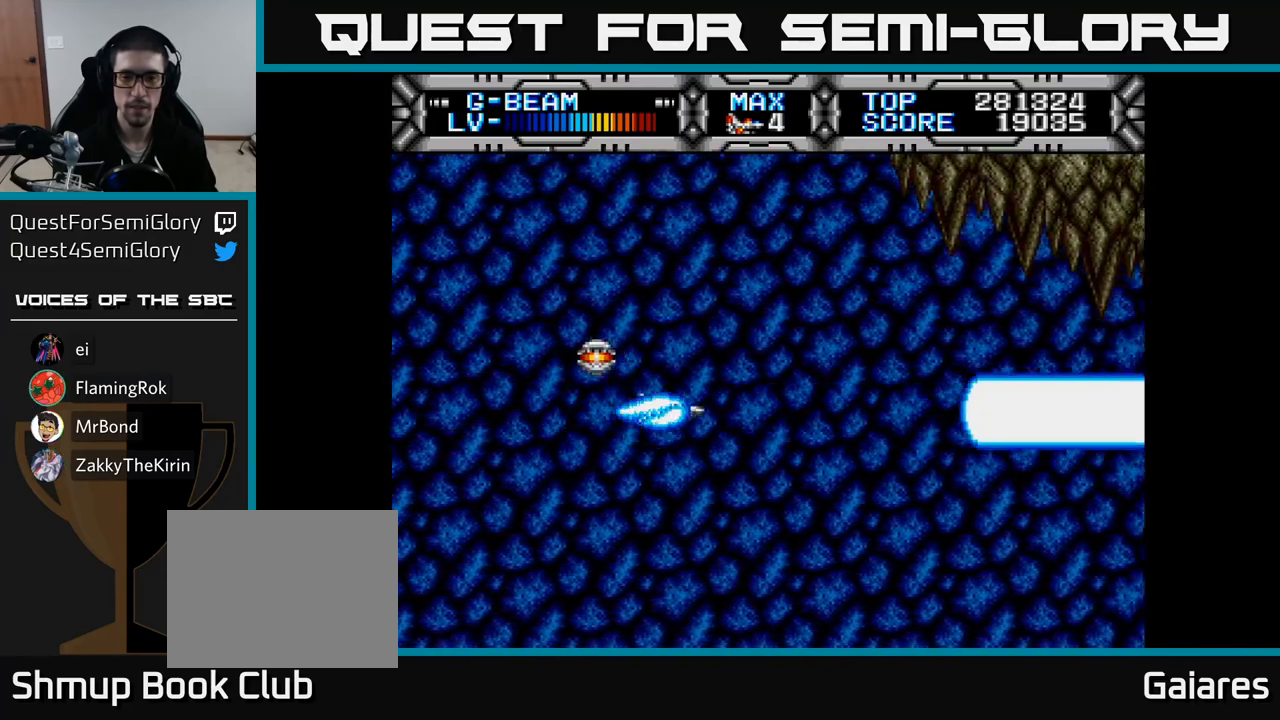
{"buttons": ["X", "DPAD_UP", "DPAD_LEFT"], "right_stick": "center", "events": [[17, "DPAD_LEFT", "down"], [83, "DPAD_UP", "up"], [167, "DPAD_DOWN", "down"], [167, "DPAD_LEFT", "up"], [217, "DPAD_RIGHT", "down"], [333, "DPAD_DOWN", "up"], [400, "DPAD_RIGHT", "up"], [417, "DPAD_UP", "down"], [500, "DPAD_LEFT", "down"]]}
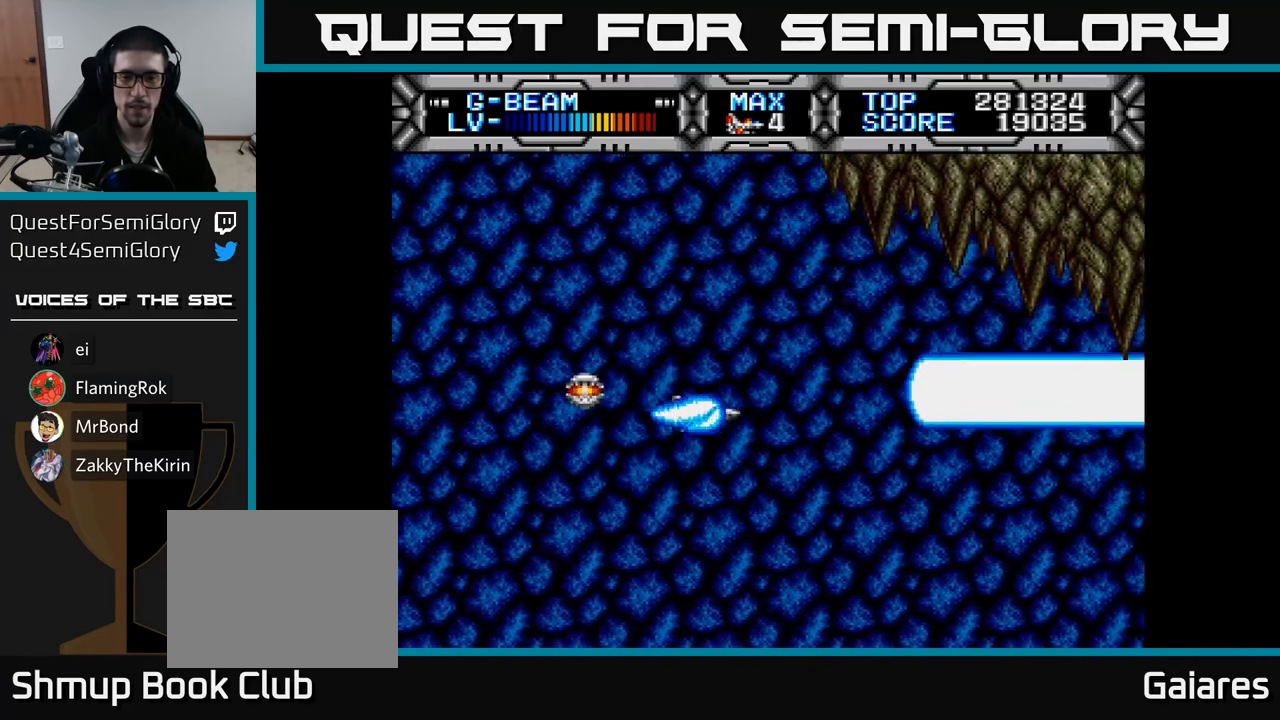
{"buttons": ["X", "DPAD_RIGHT"], "right_stick": "center", "events": [[67, "DPAD_UP", "up"], [133, "DPAD_DOWN", "down"], [183, "DPAD_LEFT", "up"], [333, "DPAD_RIGHT", "down"], [433, "DPAD_DOWN", "up"]]}
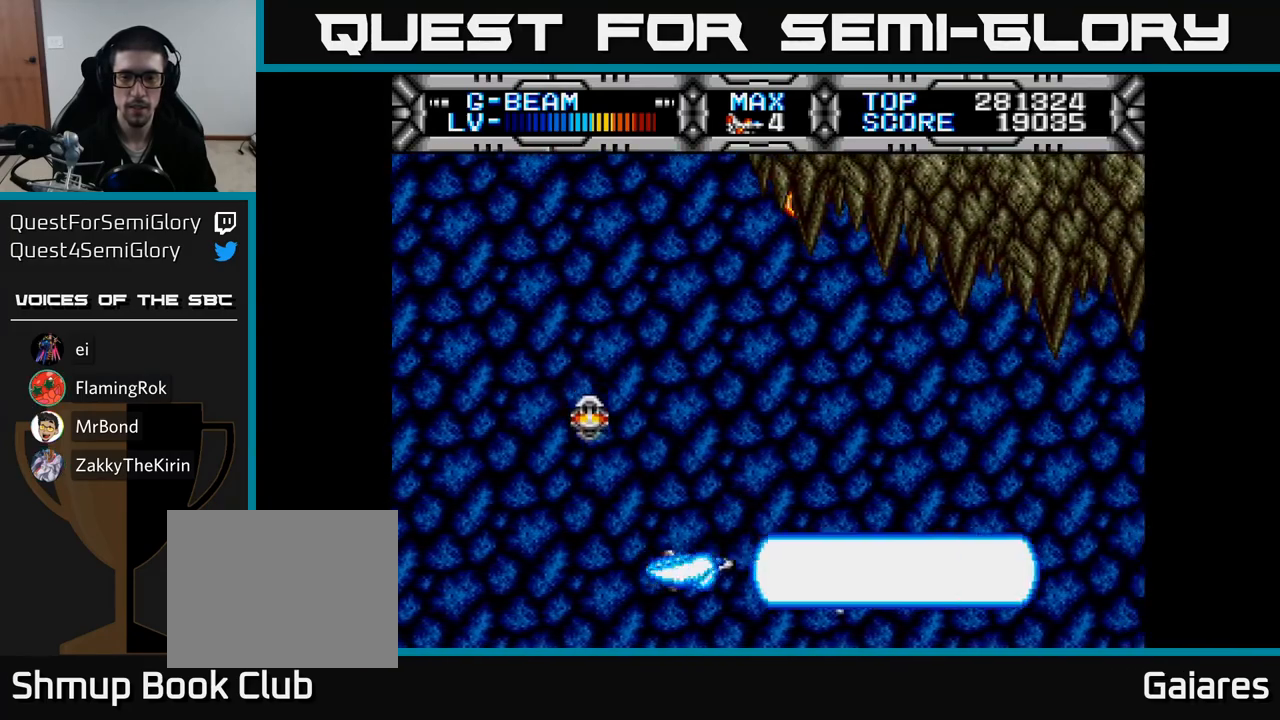
{"buttons": ["X", "DPAD_DOWN"], "right_stick": "center", "events": [[17, "DPAD_RIGHT", "up"], [17, "DPAD_UP", "down"], [283, "DPAD_LEFT", "down"], [350, "DPAD_UP", "up"], [467, "DPAD_DOWN", "down"], [500, "DPAD_LEFT", "up"]]}
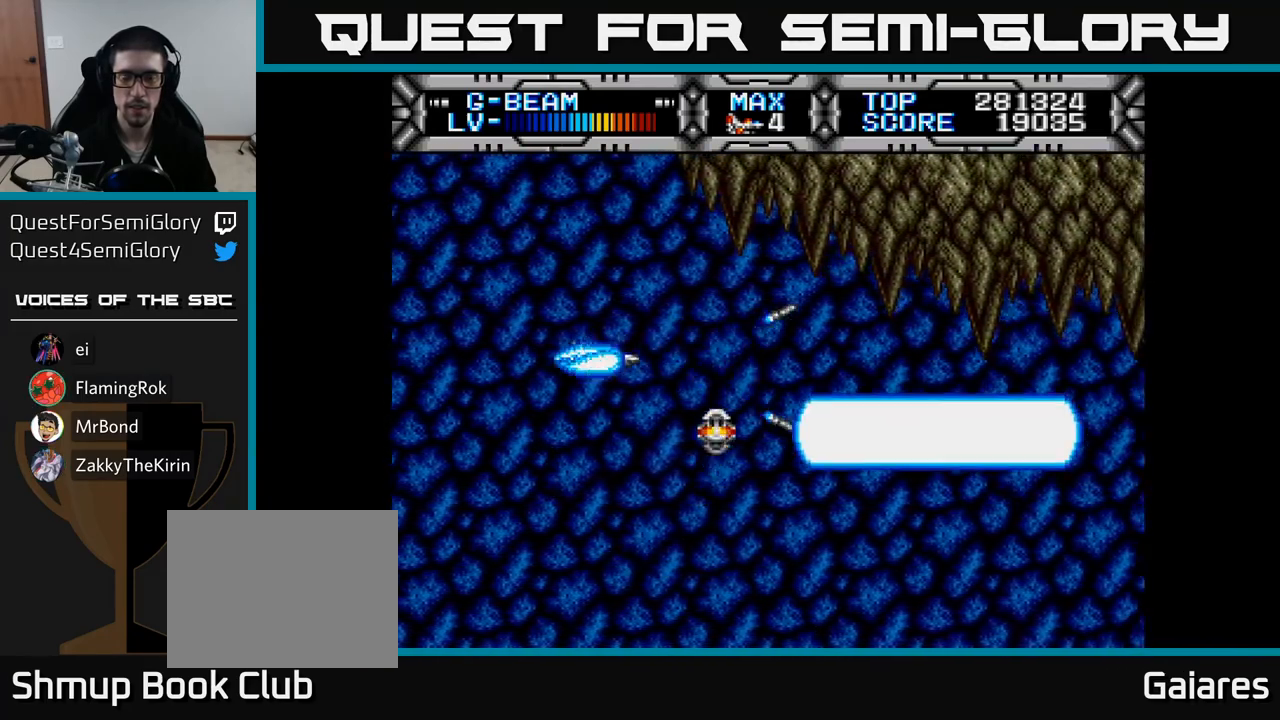
{"buttons": ["X"], "right_stick": "center", "events": [[167, "DPAD_DOWN", "up"]]}
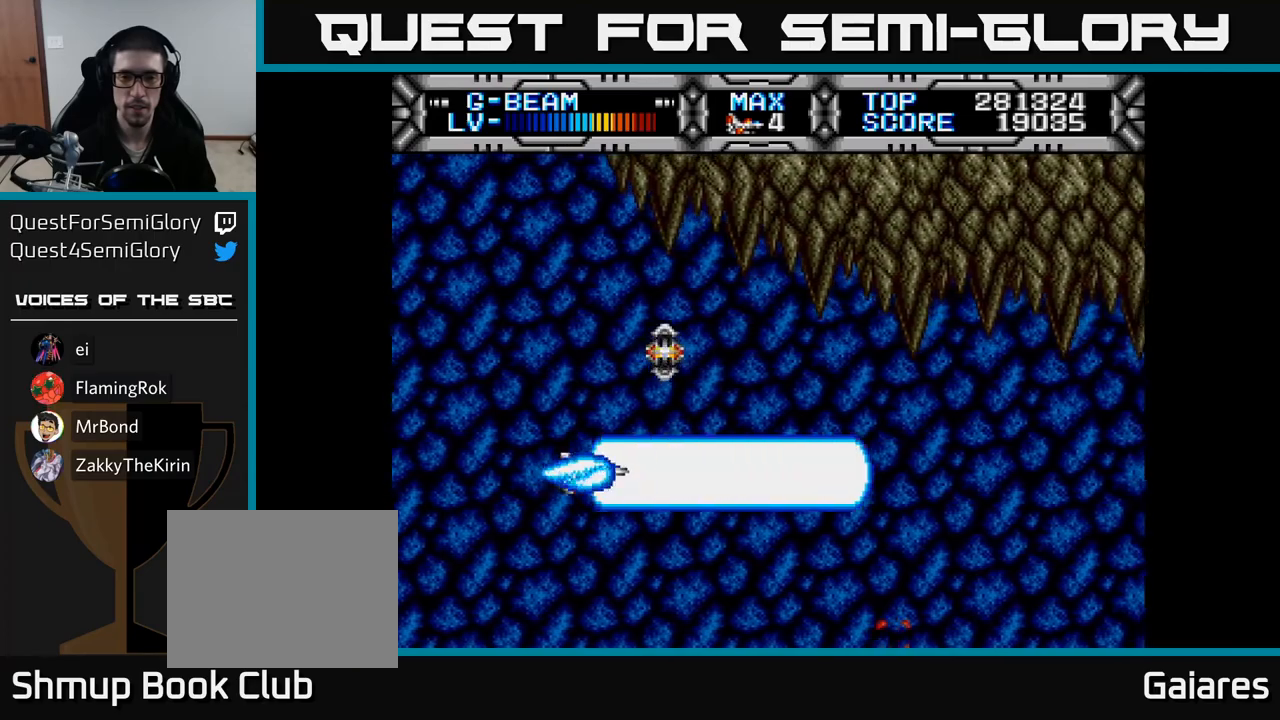
{"buttons": ["X", "DPAD_LEFT"], "right_stick": "center", "events": [[167, "DPAD_RIGHT", "down"], [367, "DPAD_RIGHT", "up"], [383, "DPAD_UP", "down"], [417, "DPAD_LEFT", "down"], [483, "DPAD_UP", "up"]]}
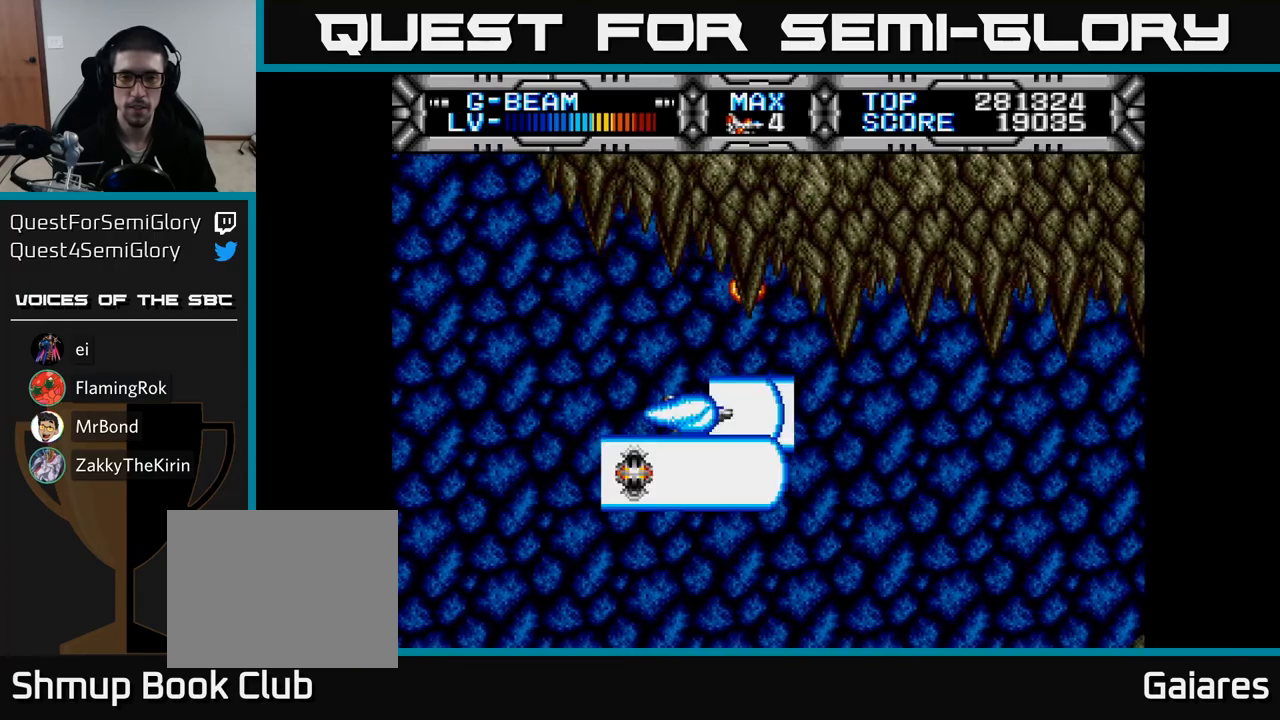
{"buttons": ["X"], "right_stick": "center", "events": [[100, "DPAD_LEFT", "up"]]}
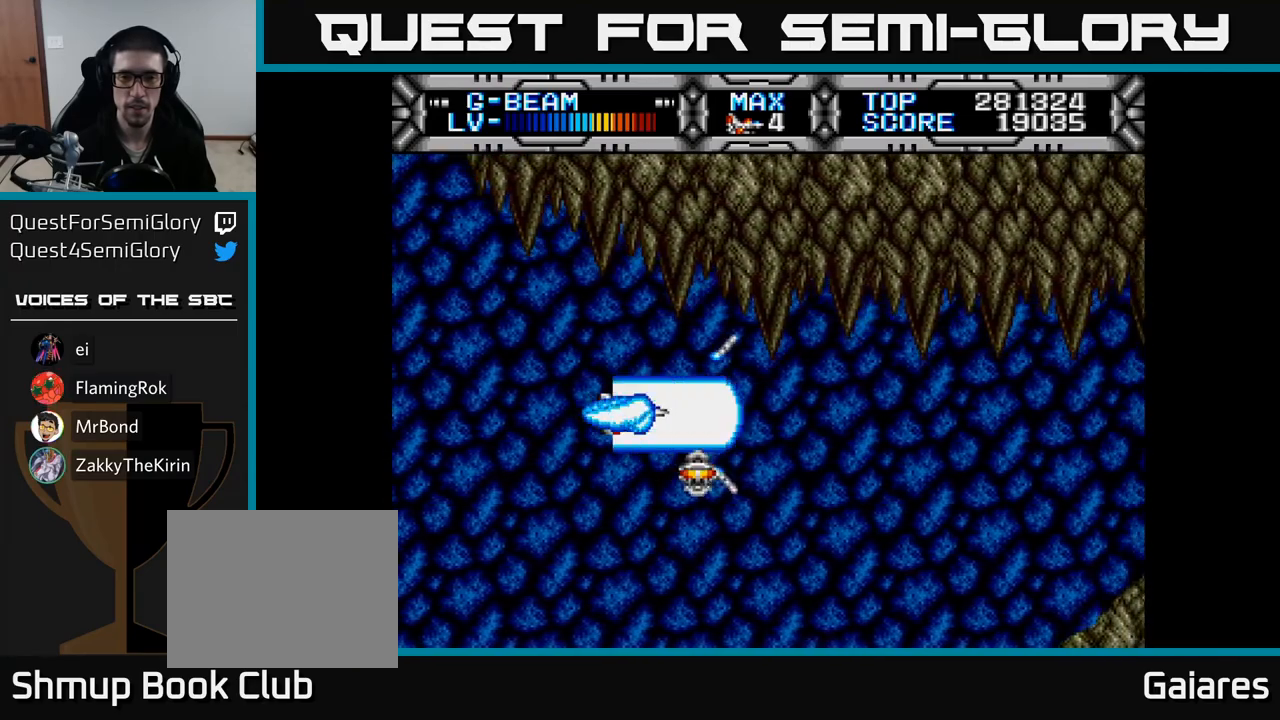
{"buttons": ["X"], "right_stick": "center", "events": []}
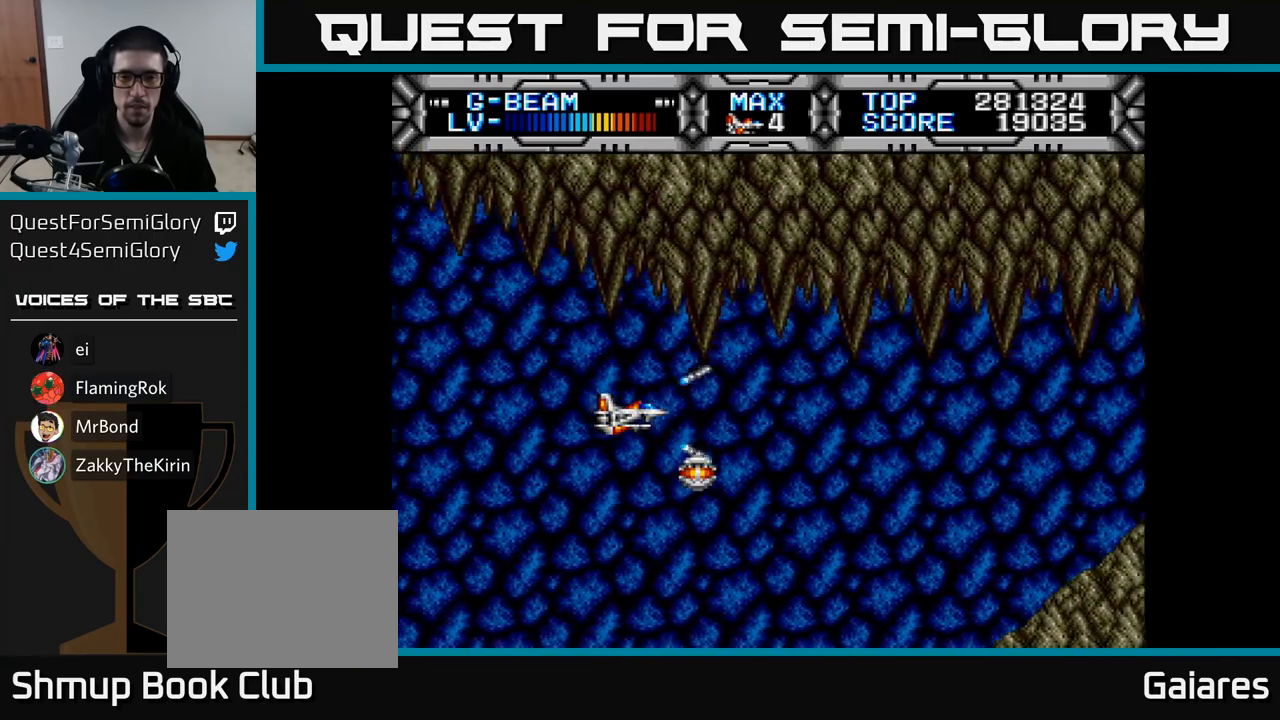
{"buttons": ["X"], "right_stick": "center", "events": [[50, "DPAD_LEFT", "down"], [117, "DPAD_LEFT", "up"], [433, "DPAD_DOWN", "down"], [500, "DPAD_DOWN", "up"]]}
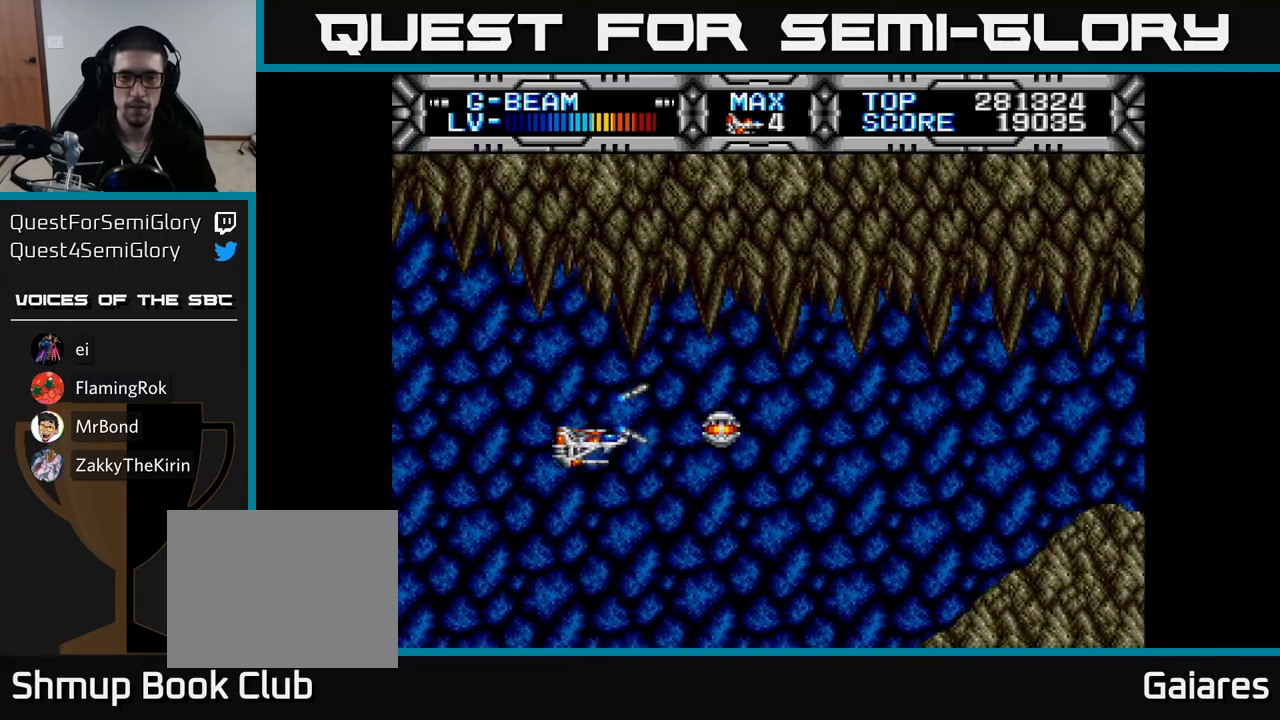
{"buttons": ["X"], "right_stick": "center", "events": []}
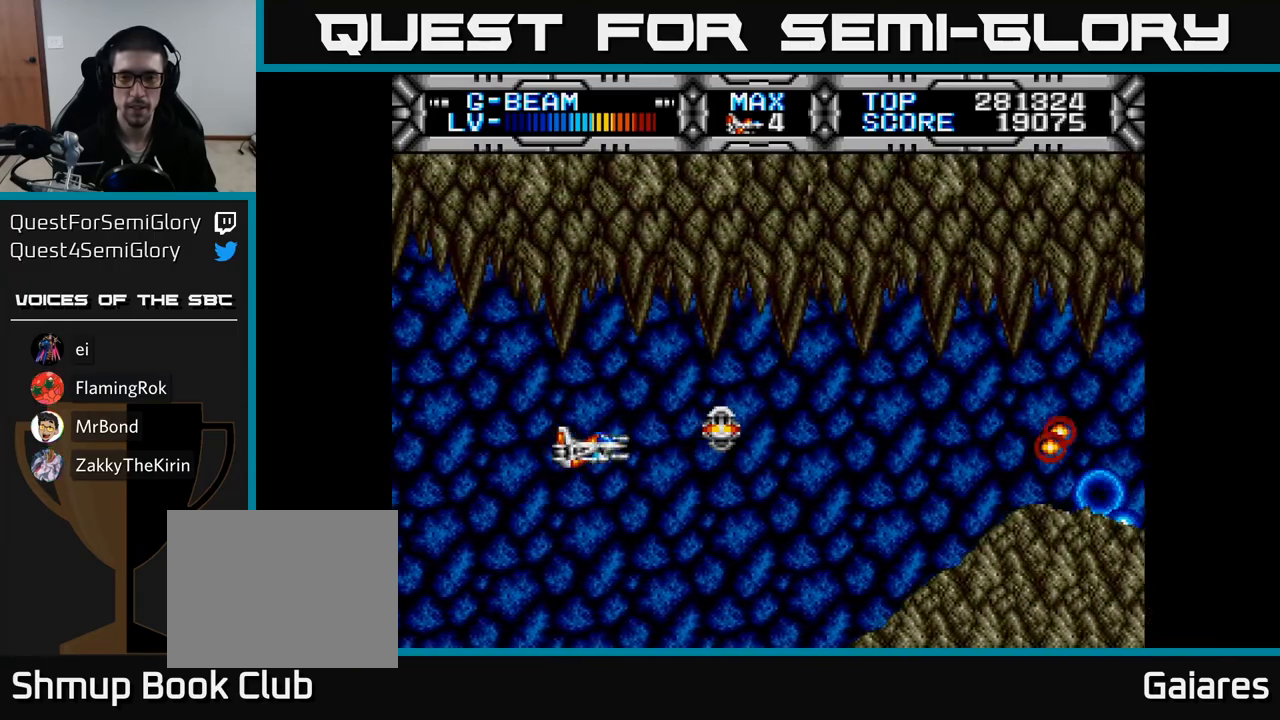
{"buttons": ["X"], "right_stick": "center", "events": []}
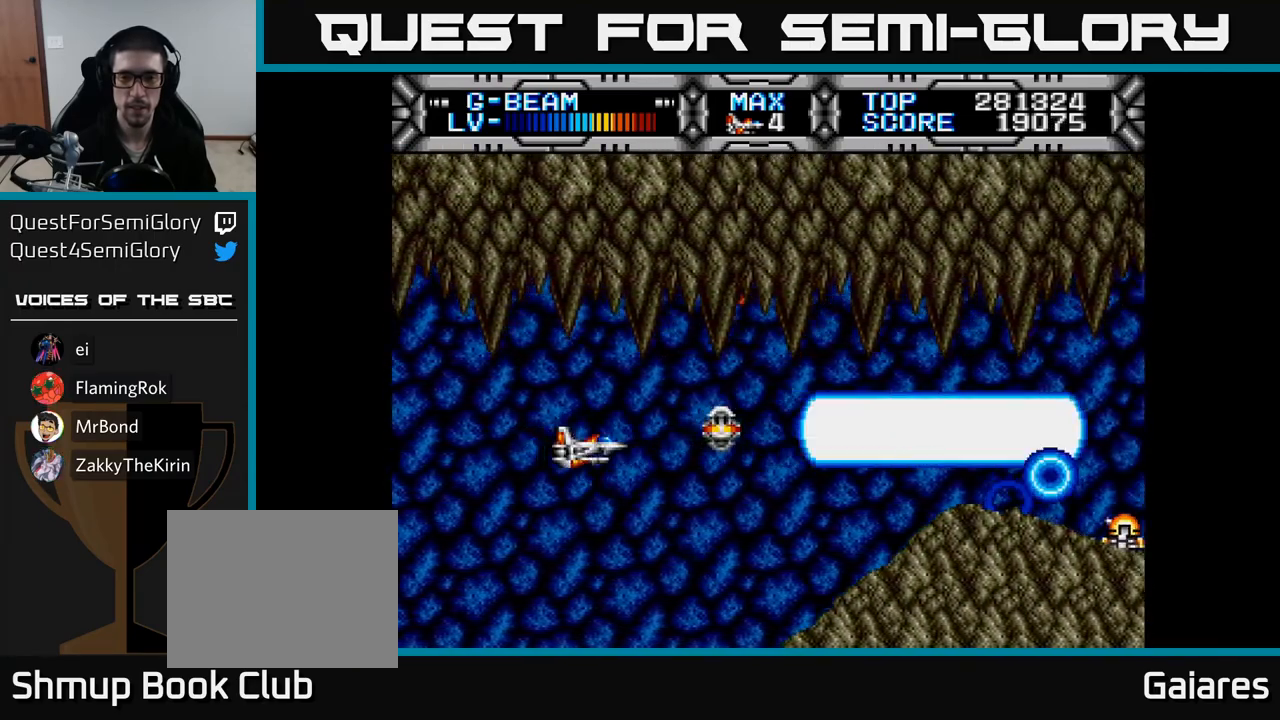
{"buttons": ["X", "DPAD_RIGHT"], "right_stick": "center", "events": [[233, "DPAD_RIGHT", "down"]]}
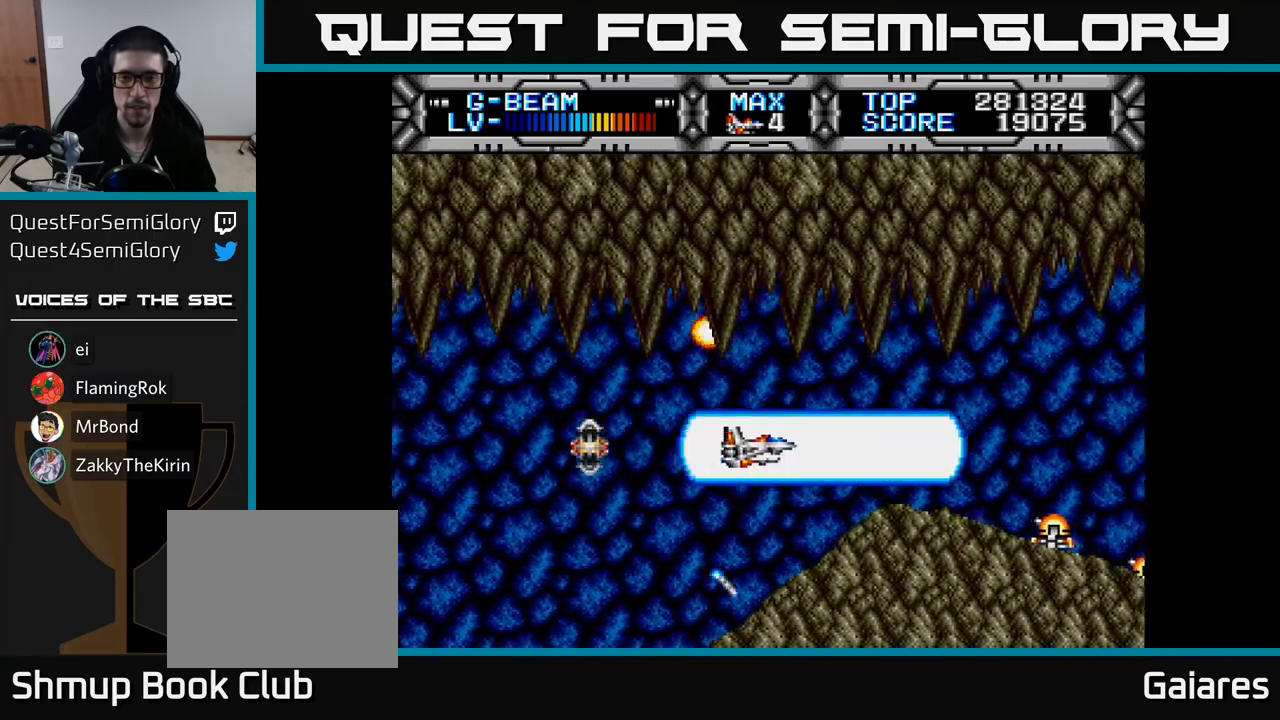
{"buttons": ["X", "DPAD_LEFT"], "right_stick": "center", "events": [[233, "DPAD_RIGHT", "up"], [433, "DPAD_LEFT", "down"]]}
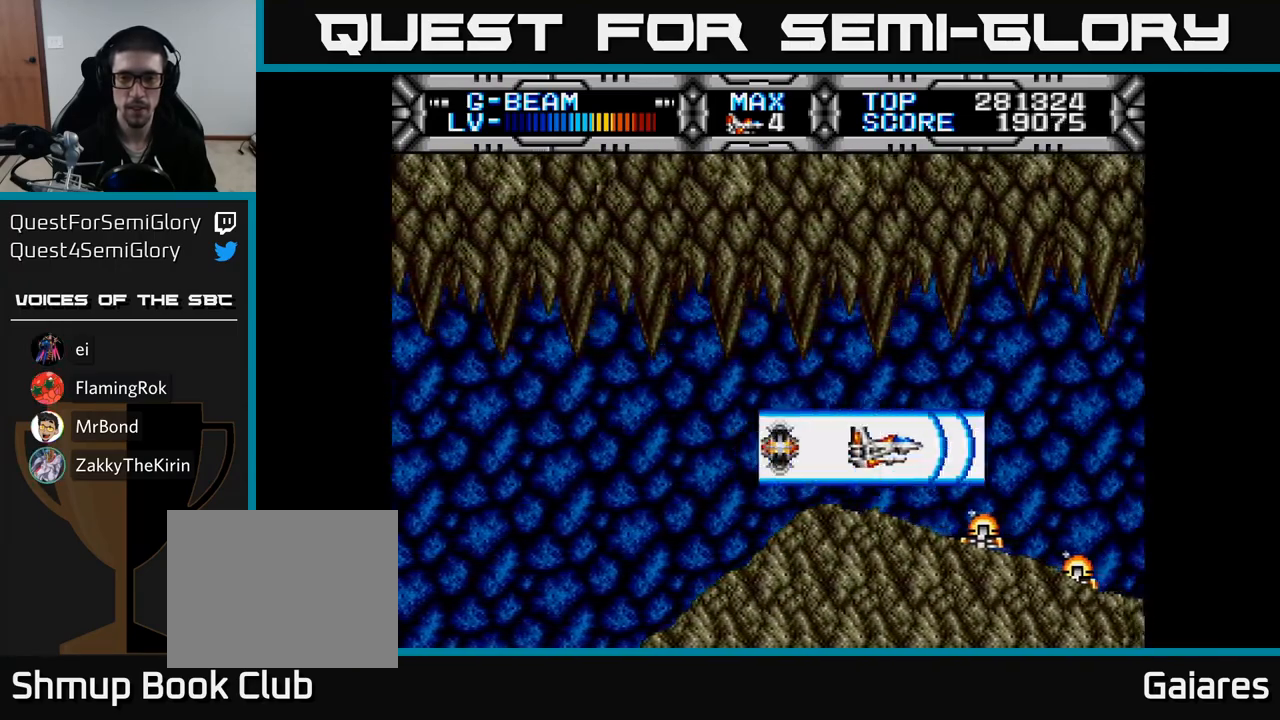
{"buttons": ["X"], "right_stick": "center", "events": [[33, "DPAD_LEFT", "up"], [233, "DPAD_LEFT", "down"], [300, "DPAD_LEFT", "up"]]}
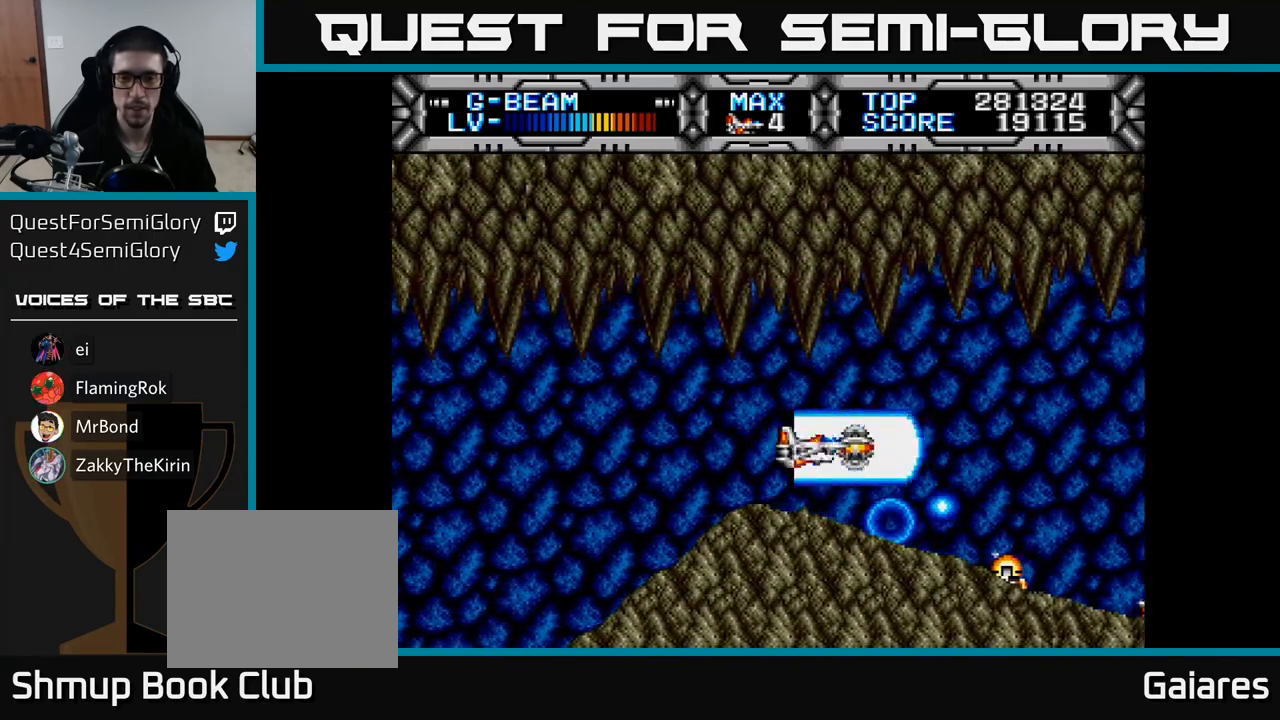
{"buttons": ["X"], "right_stick": "center", "events": []}
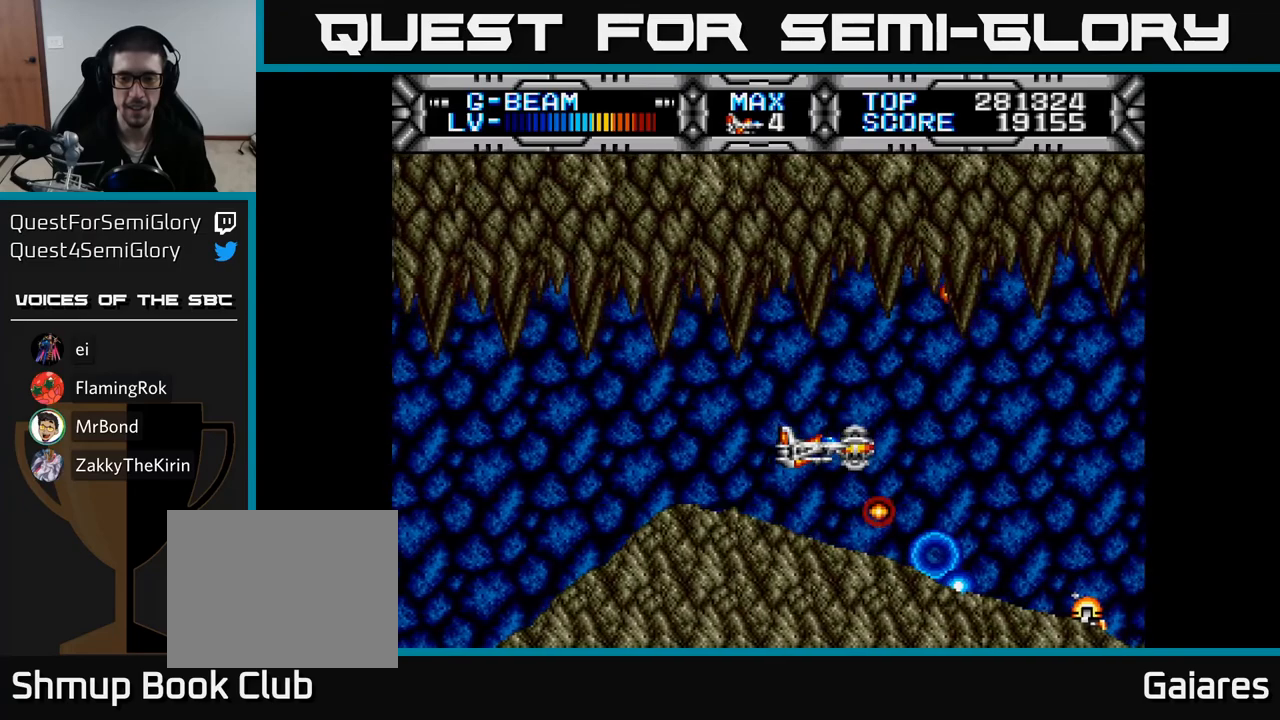
{"buttons": ["X"], "right_stick": "center", "events": [[217, "DPAD_RIGHT", "down"], [333, "DPAD_RIGHT", "up"]]}
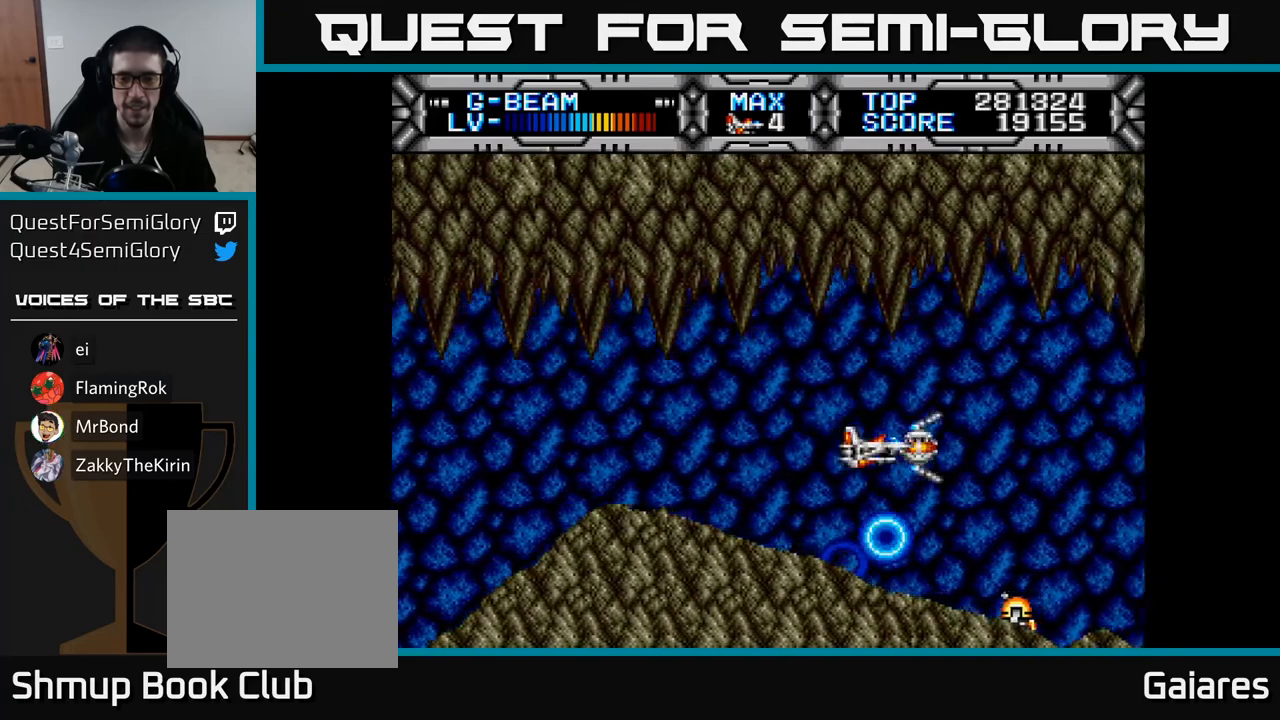
{"buttons": ["X"], "right_stick": "center", "events": [[133, "DPAD_LEFT", "down"], [283, "DPAD_LEFT", "up"]]}
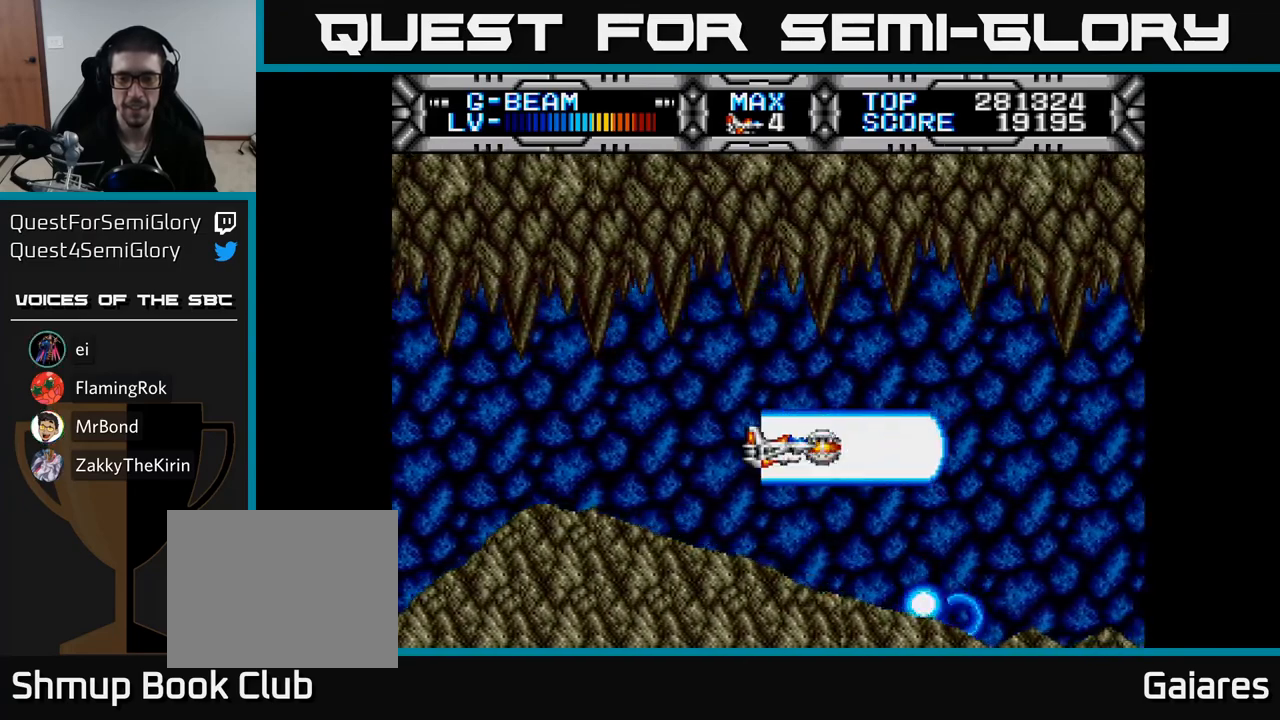
{"buttons": ["X"], "right_stick": "center", "events": []}
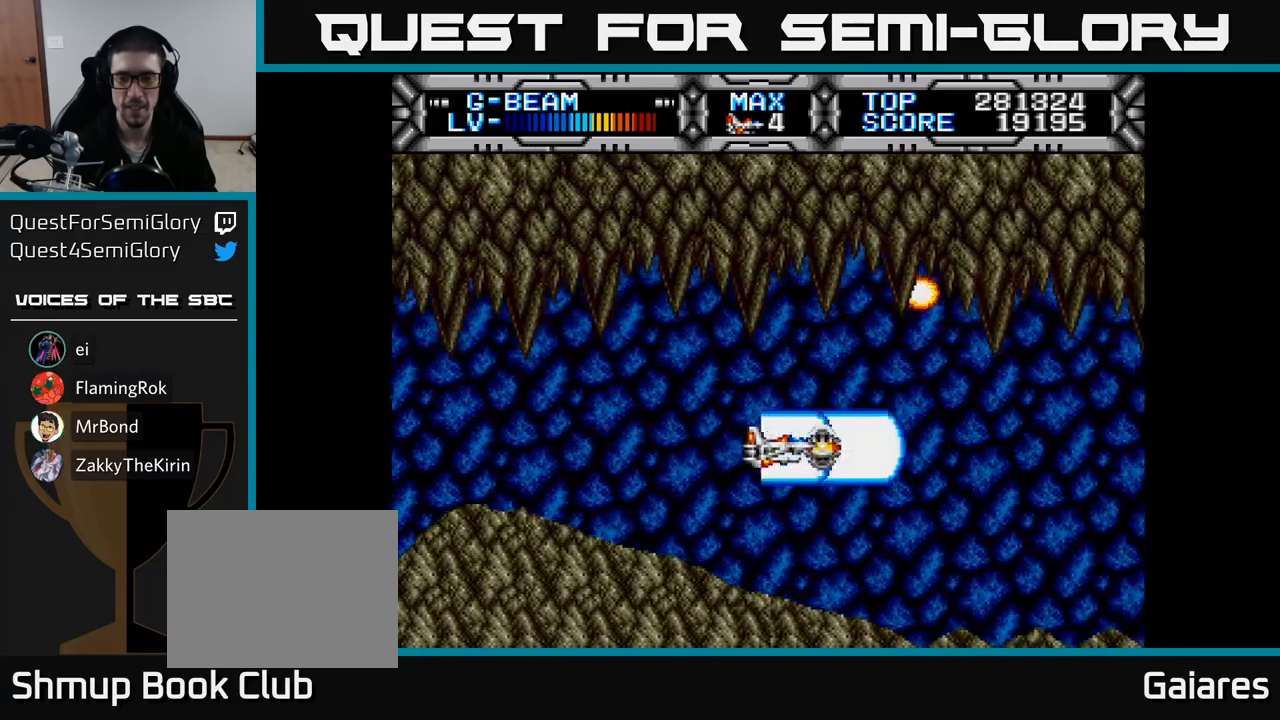
{"buttons": ["X"], "right_stick": "center", "events": []}